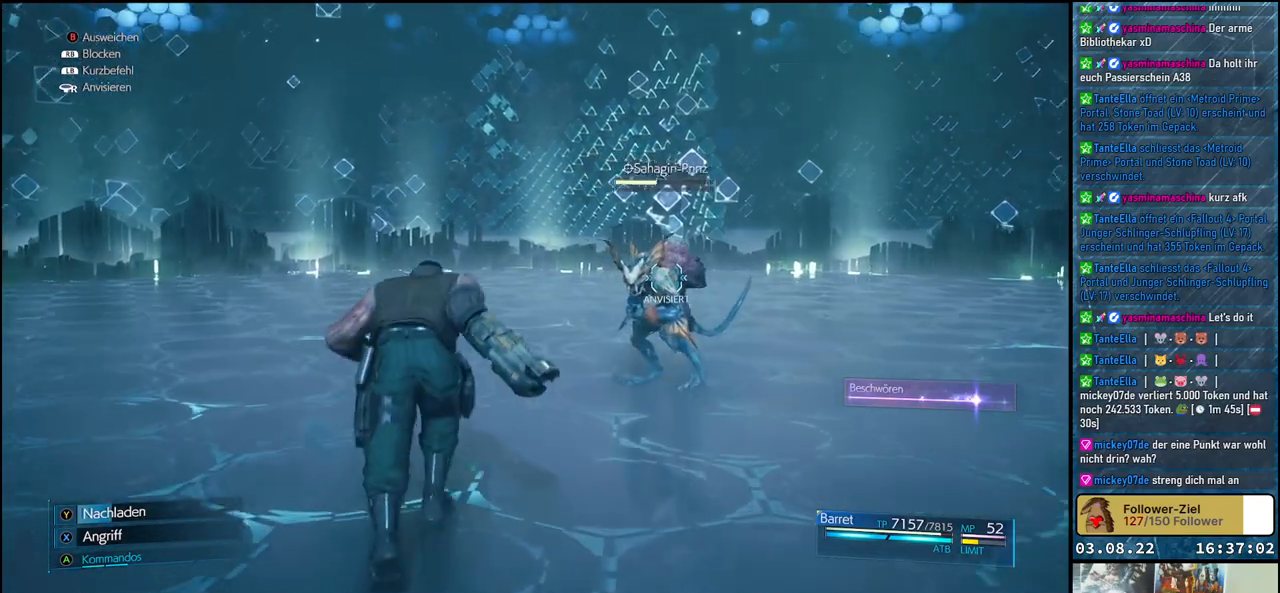
Gameplay with a controller (Xbox layout); each line is a JSON object with the inputs held at the frame after it. "events" lists button and stick changes between this image and that frame as [ms after this image, input, new state], when the widget could be followed in between.
{"buttons": [], "left_stick": "up", "right_stick": "center", "events": []}
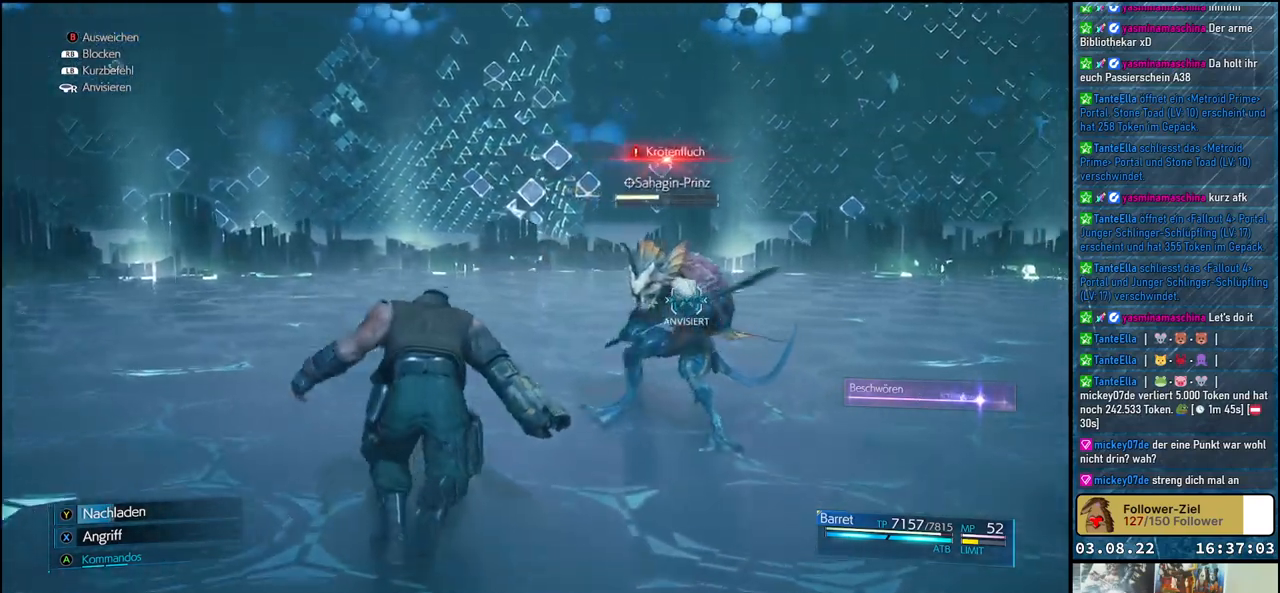
{"buttons": ["L1"], "left_stick": "up-left", "right_stick": "center", "events": [[200, "left_stick", "up-left"], [233, "L1", "down"]]}
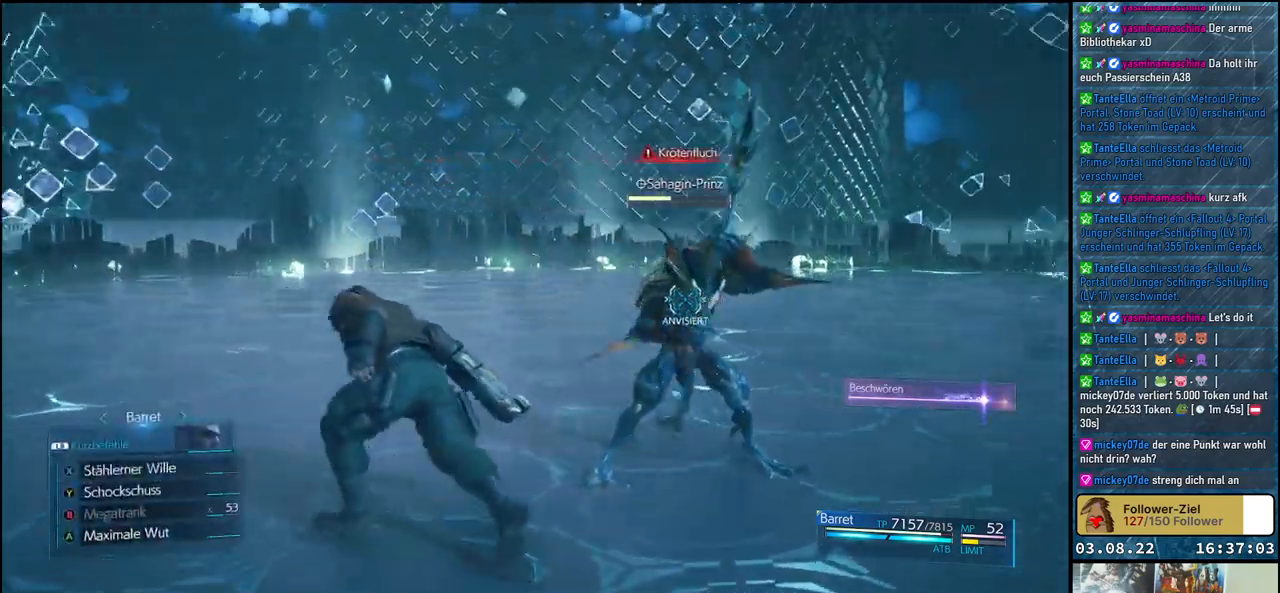
{"buttons": ["L1"], "left_stick": "up-left", "right_stick": "center", "events": []}
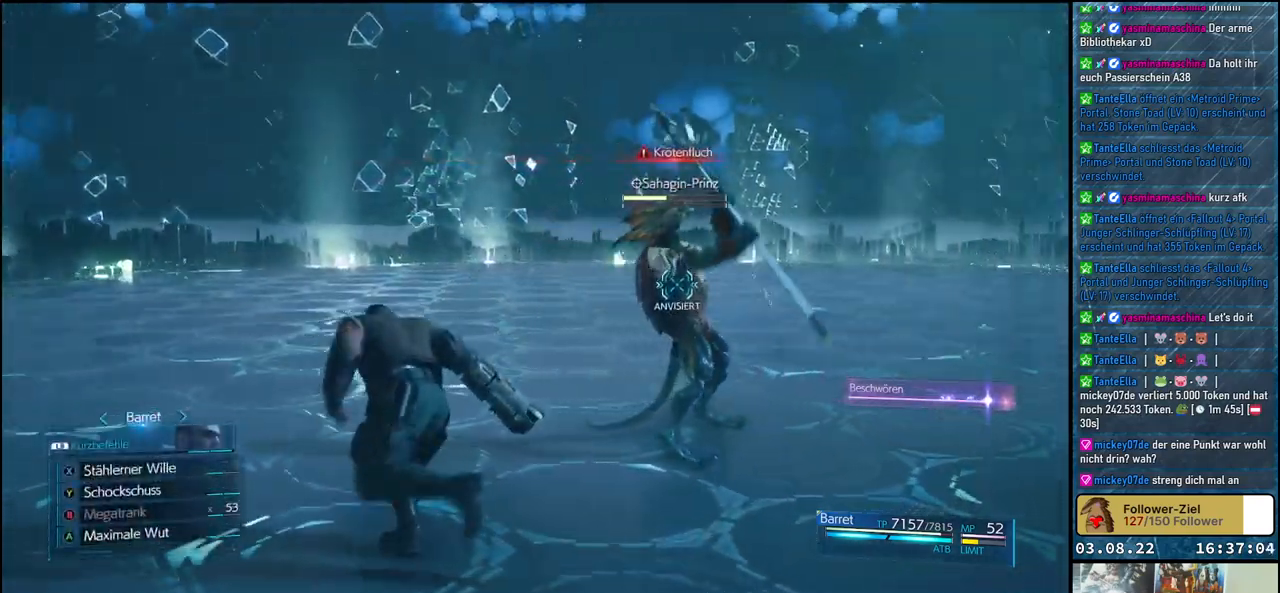
{"buttons": ["L1"], "left_stick": "up-left", "right_stick": "center", "events": []}
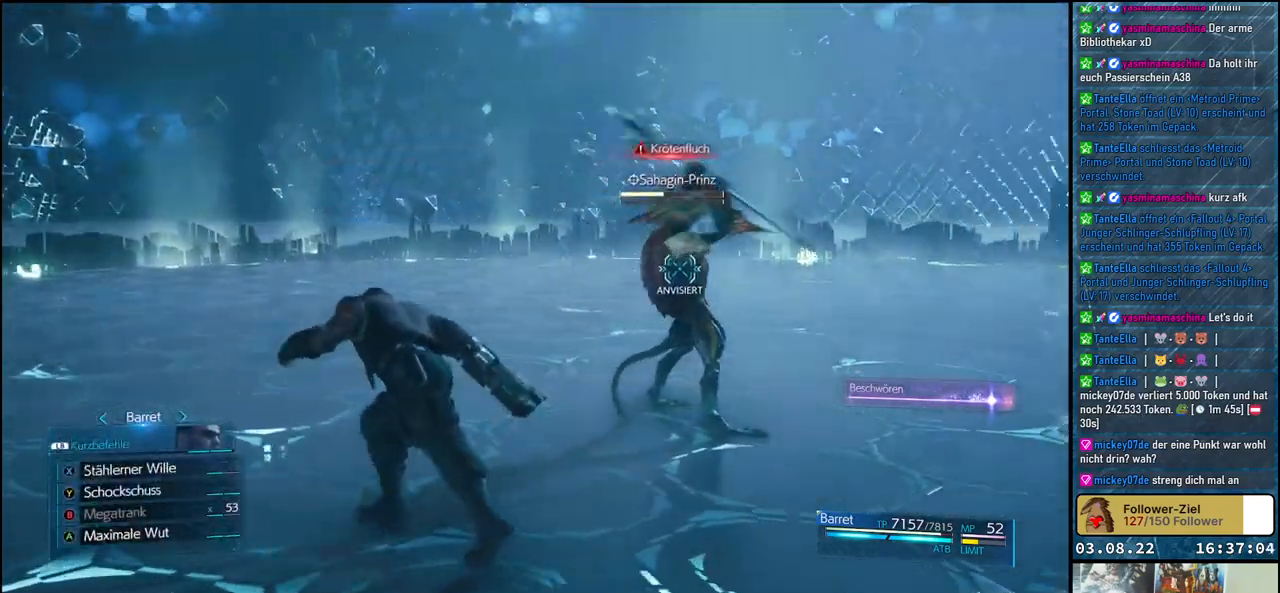
{"buttons": ["L1"], "left_stick": "up-left", "right_stick": "center", "events": []}
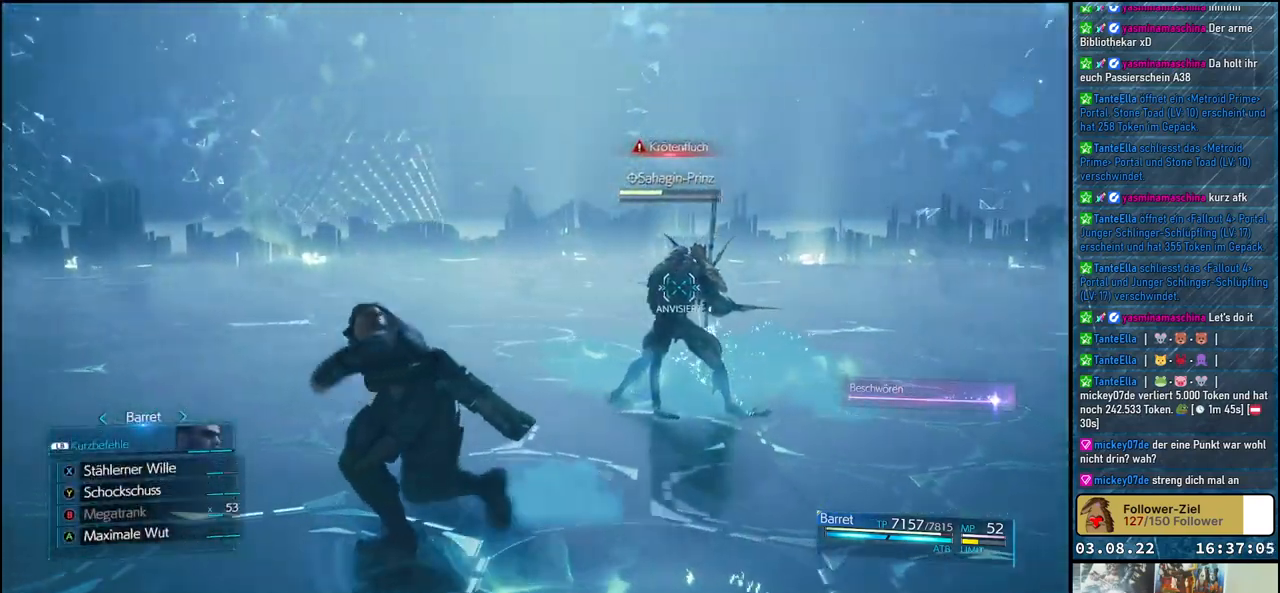
{"buttons": ["L1"], "left_stick": "left", "right_stick": "center", "events": [[350, "left_stick", "left"]]}
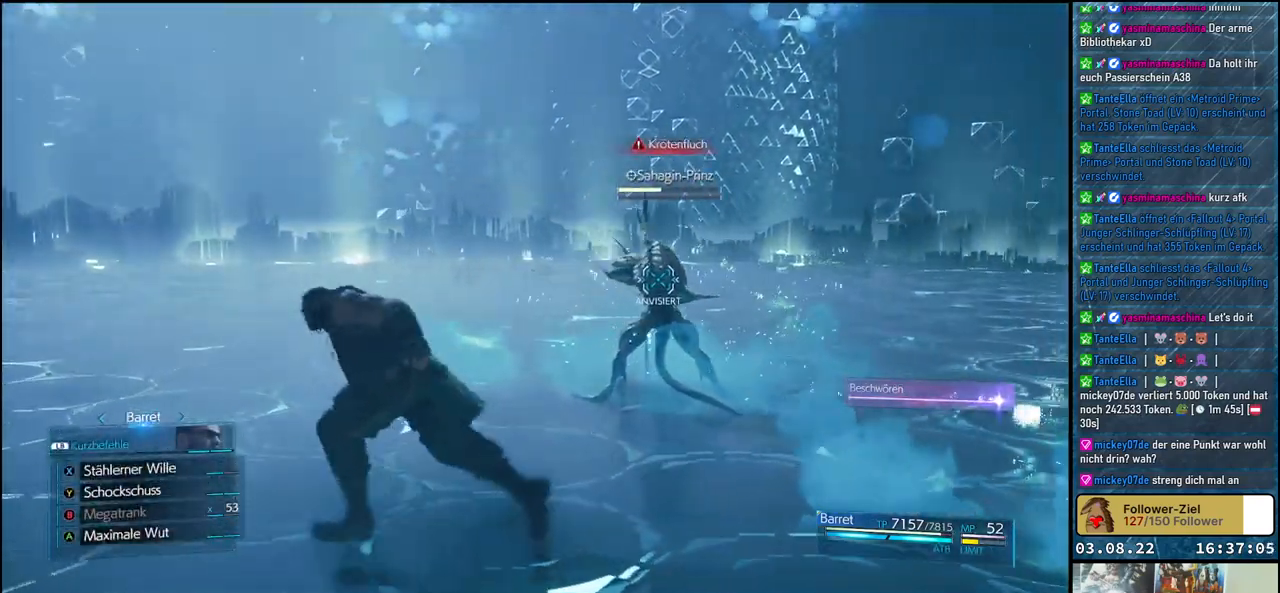
{"buttons": ["L1"], "left_stick": "center", "right_stick": "center", "events": [[67, "A", "down"], [150, "left_stick", "center"], [267, "A", "up"]]}
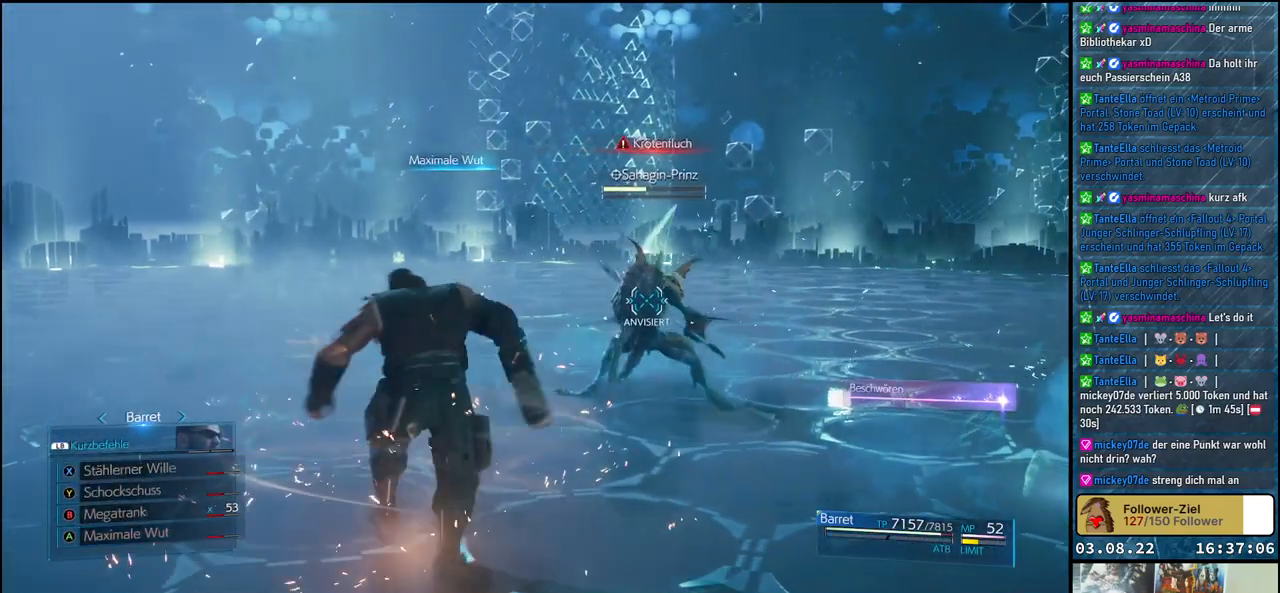
{"buttons": ["L1"], "left_stick": "center", "right_stick": "center", "events": []}
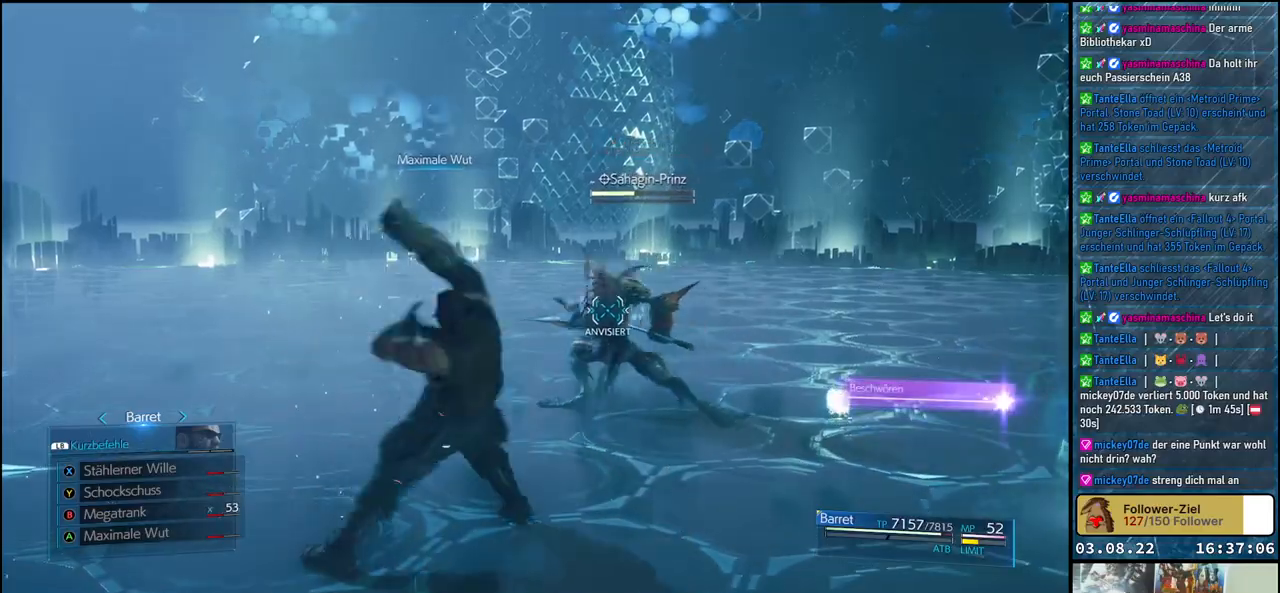
{"buttons": ["L1"], "left_stick": "center", "right_stick": "center", "events": []}
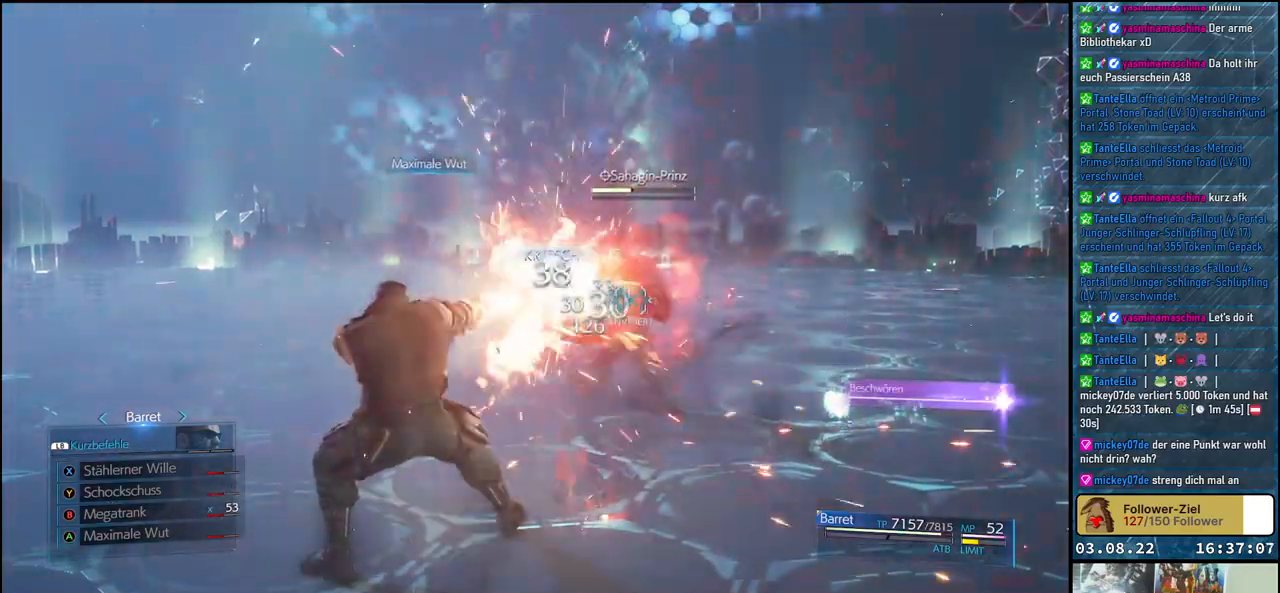
{"buttons": ["L1"], "left_stick": "center", "right_stick": "center", "events": []}
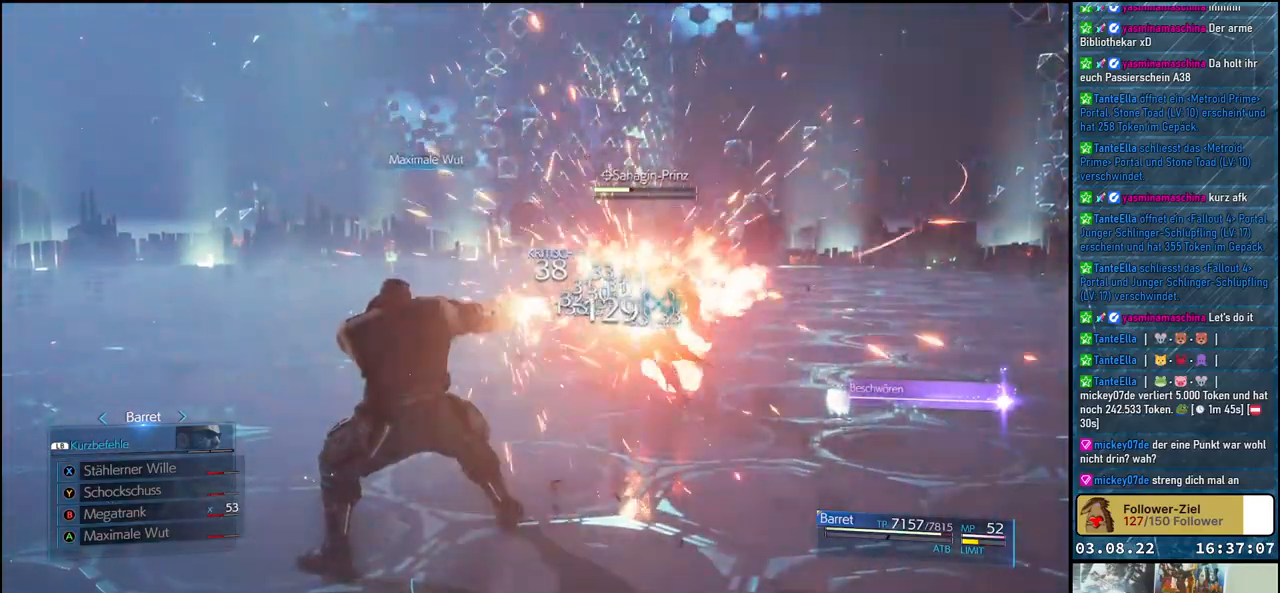
{"buttons": ["L1"], "left_stick": "center", "right_stick": "center", "events": []}
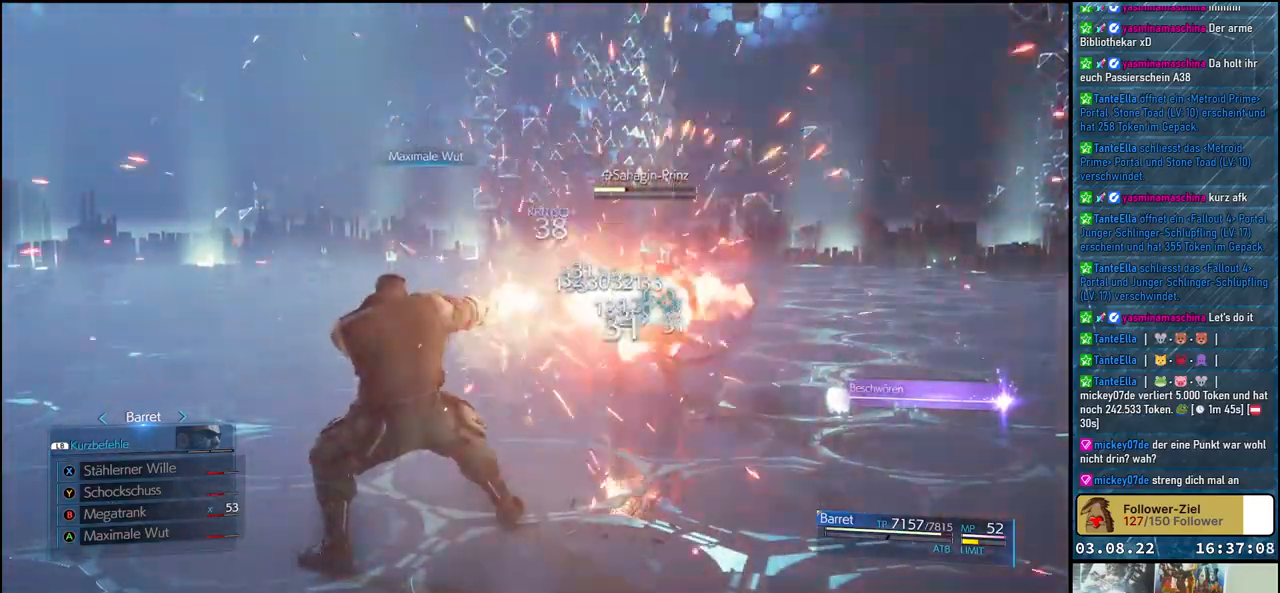
{"buttons": ["L1"], "left_stick": "center", "right_stick": "center", "events": []}
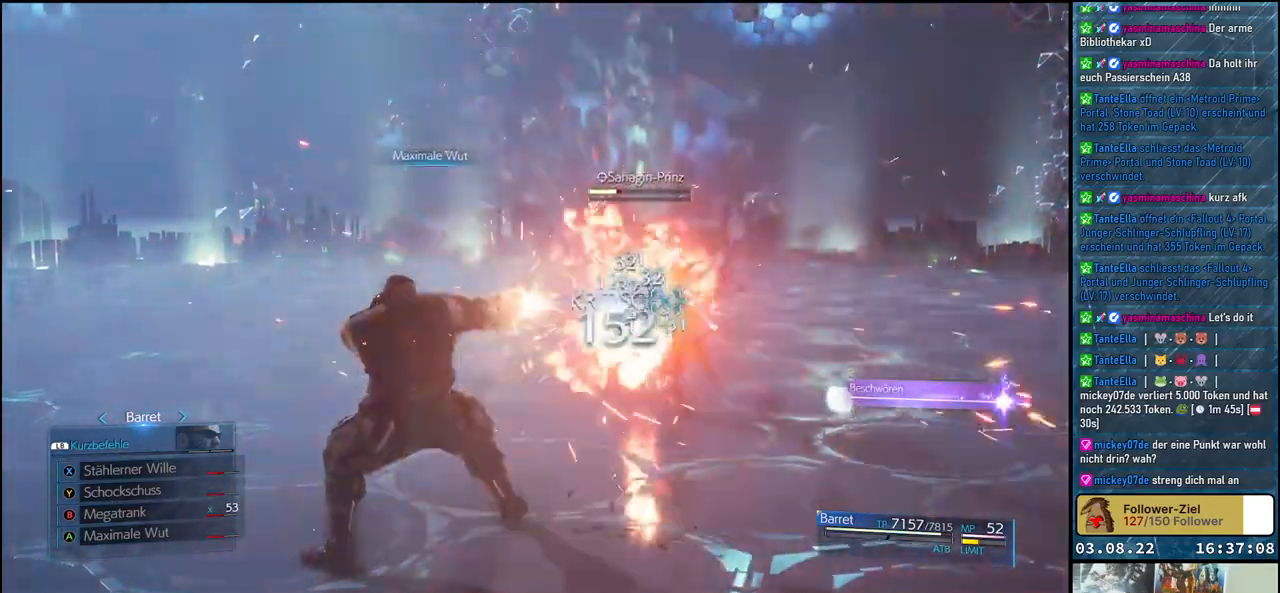
{"buttons": ["L1"], "left_stick": "center", "right_stick": "center", "events": []}
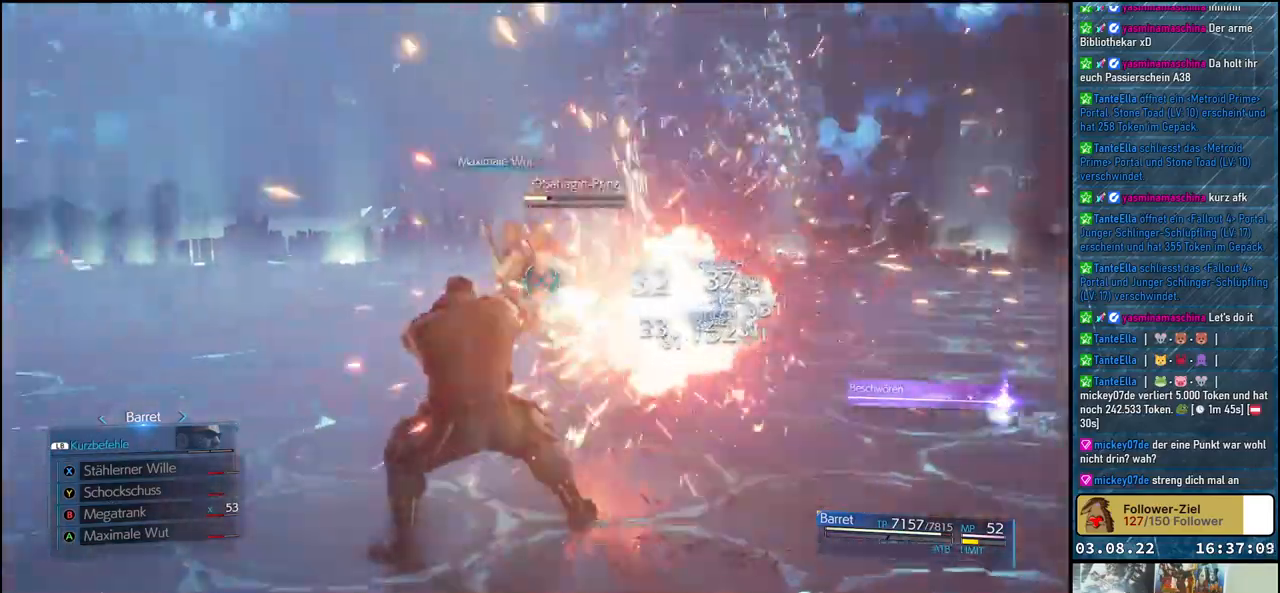
{"buttons": ["L1"], "left_stick": "center", "right_stick": "center", "events": []}
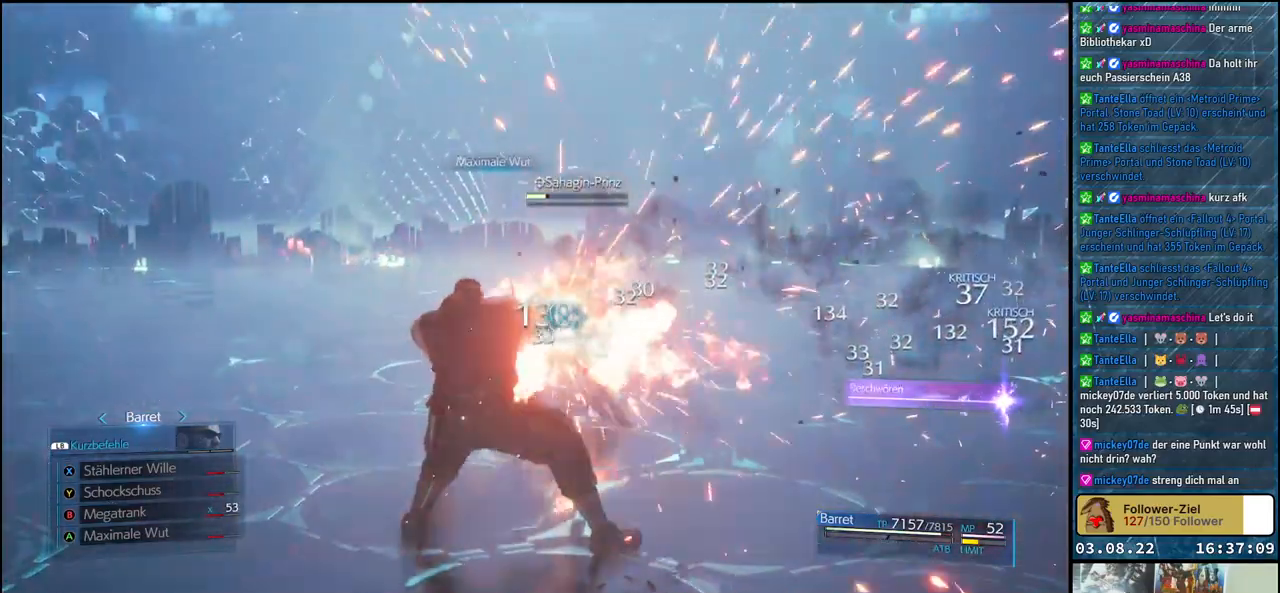
{"buttons": ["X", "L1"], "left_stick": "up", "right_stick": "center", "events": [[500, "X", "down"], [500, "left_stick", "up"]]}
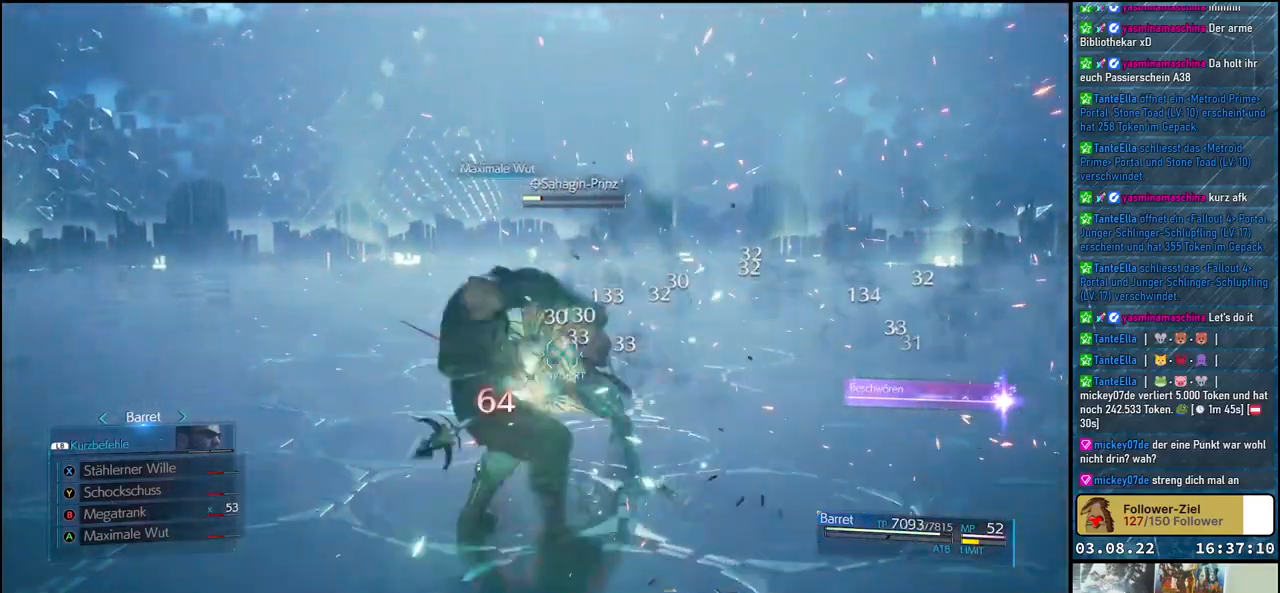
{"buttons": ["X", "L1"], "left_stick": "up-left", "right_stick": "center", "events": [[333, "left_stick", "up-left"]]}
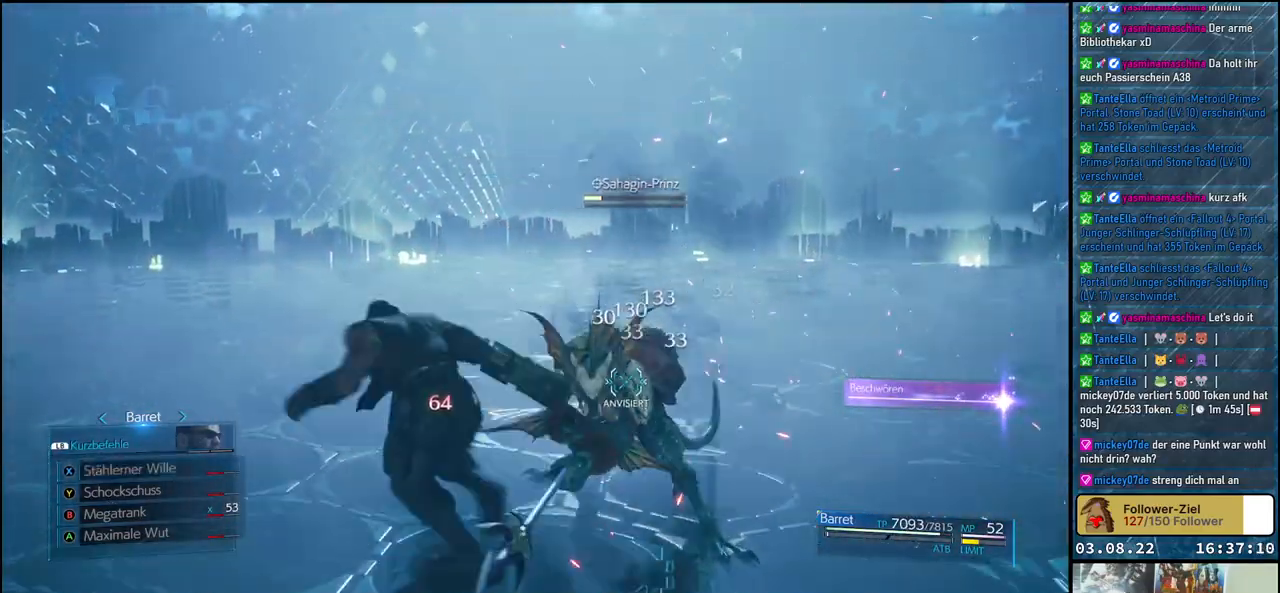
{"buttons": ["L1"], "left_stick": "up-left", "right_stick": "center", "events": [[483, "X", "up"]]}
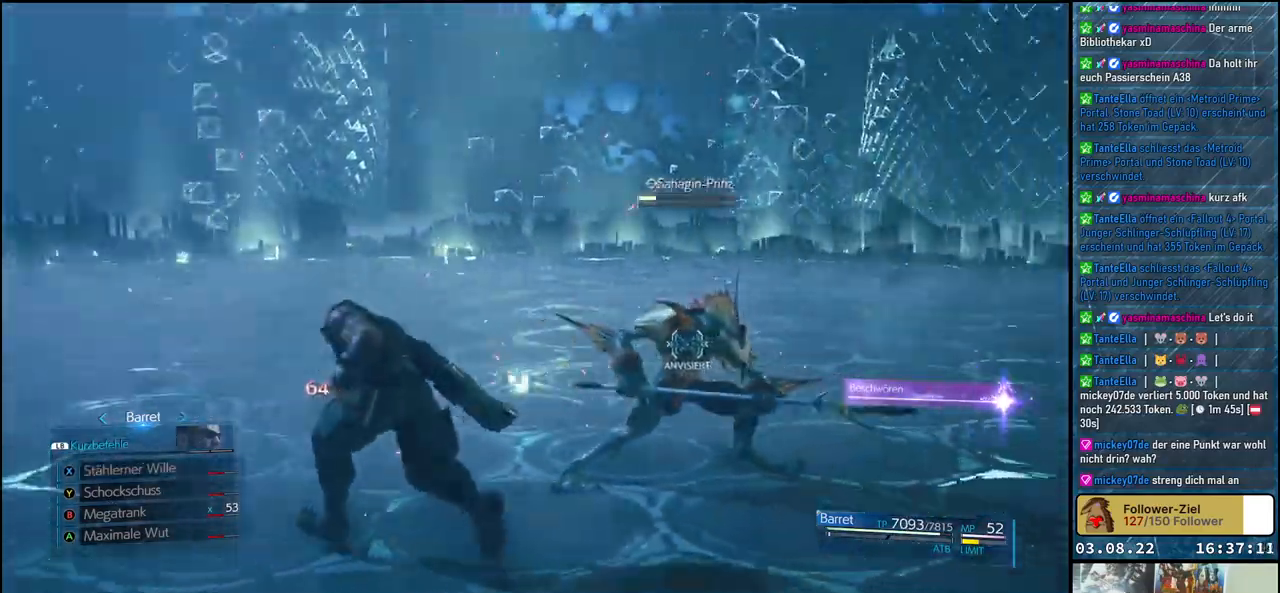
{"buttons": ["X"], "left_stick": "left", "right_stick": "center", "events": [[217, "L1", "up"], [217, "left_stick", "left"], [400, "X", "down"]]}
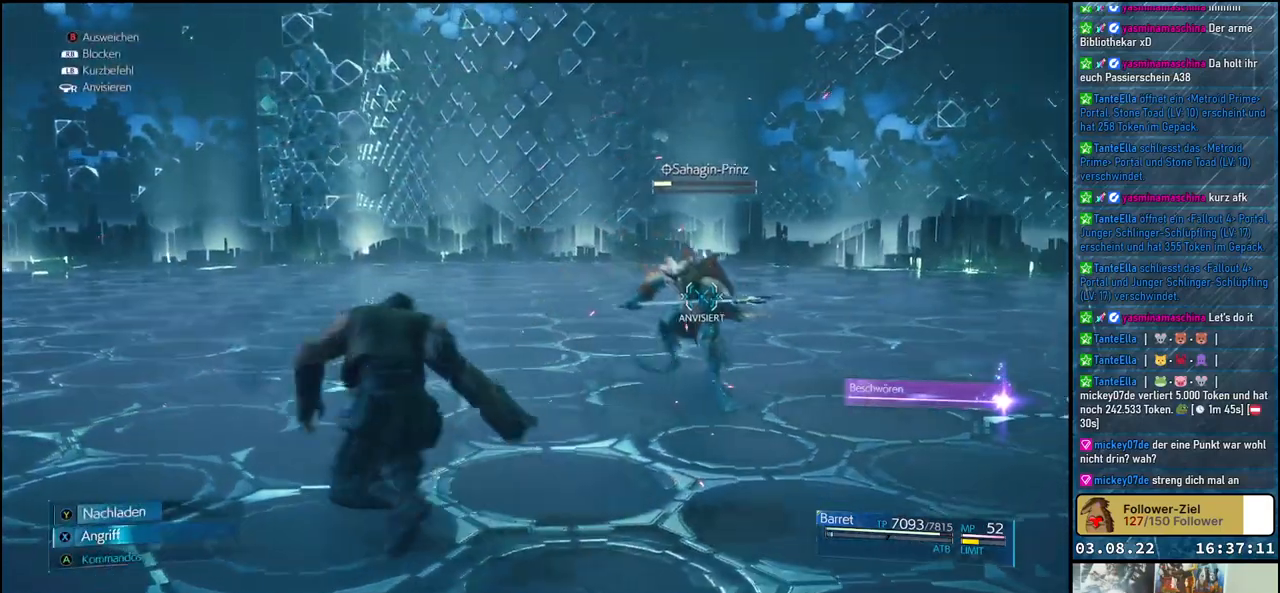
{"buttons": ["X"], "left_stick": "center", "right_stick": "center", "events": [[333, "left_stick", "center"]]}
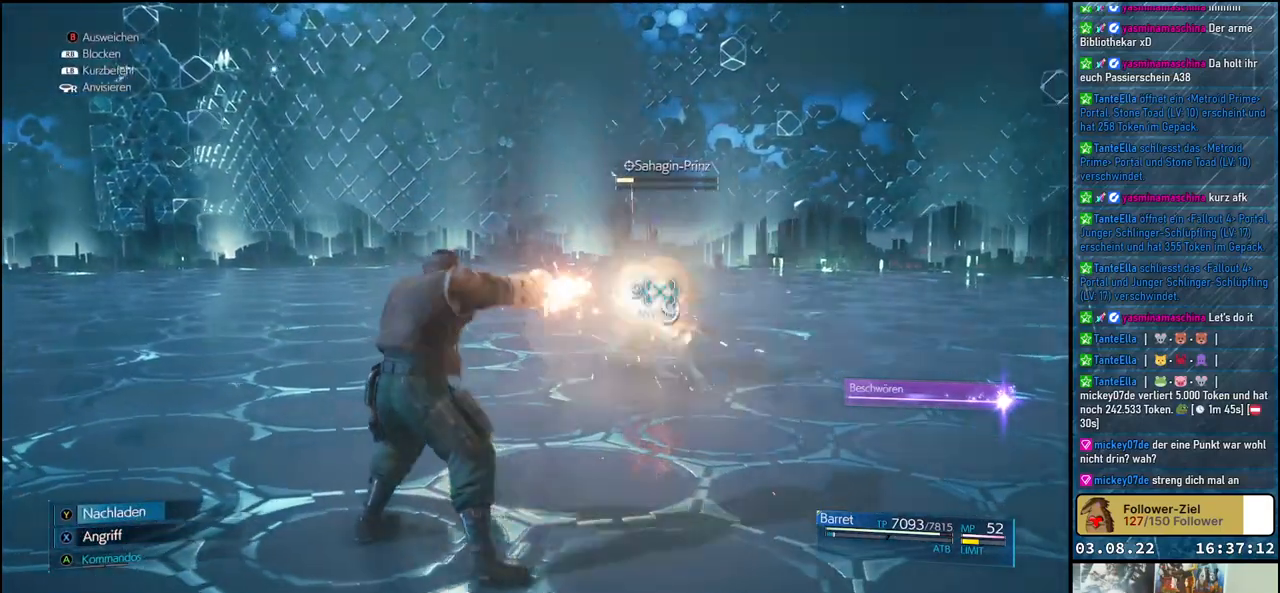
{"buttons": ["X"], "left_stick": "left", "right_stick": "center", "events": [[500, "left_stick", "left"]]}
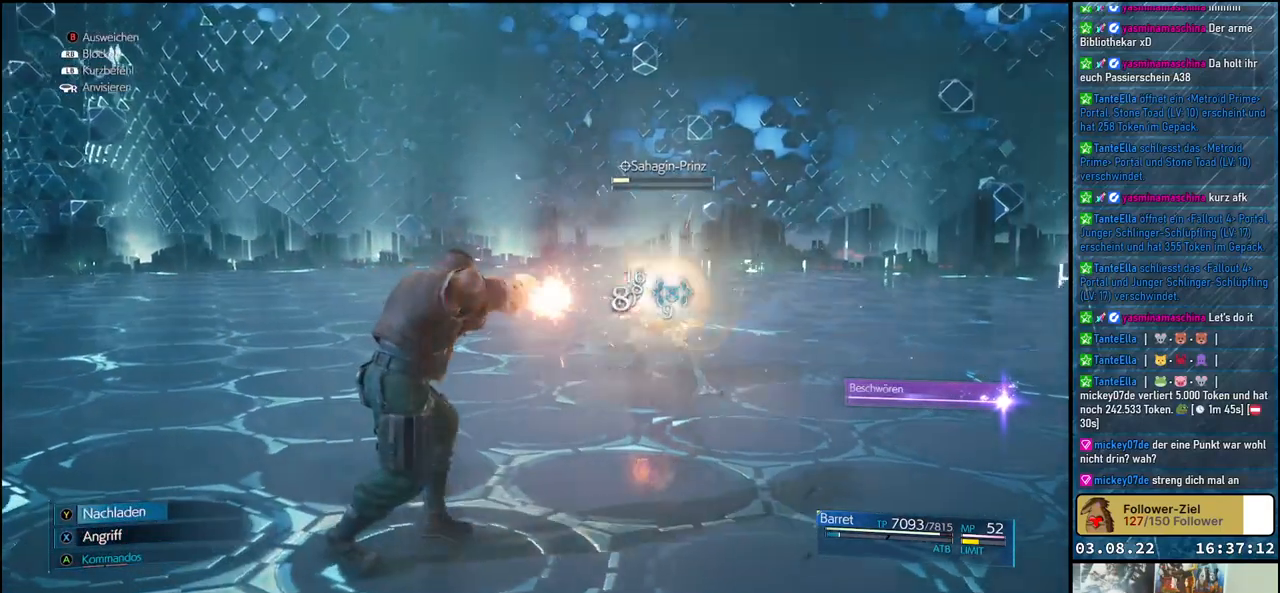
{"buttons": ["X"], "left_stick": "left", "right_stick": "center", "events": []}
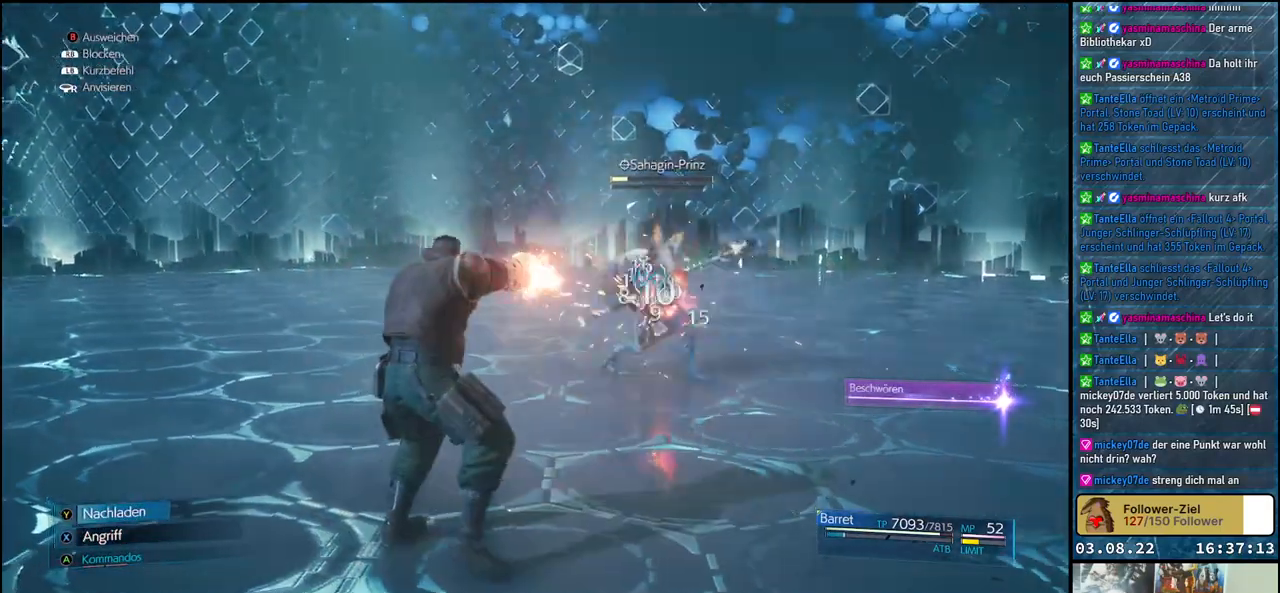
{"buttons": ["X"], "left_stick": "left", "right_stick": "center", "events": []}
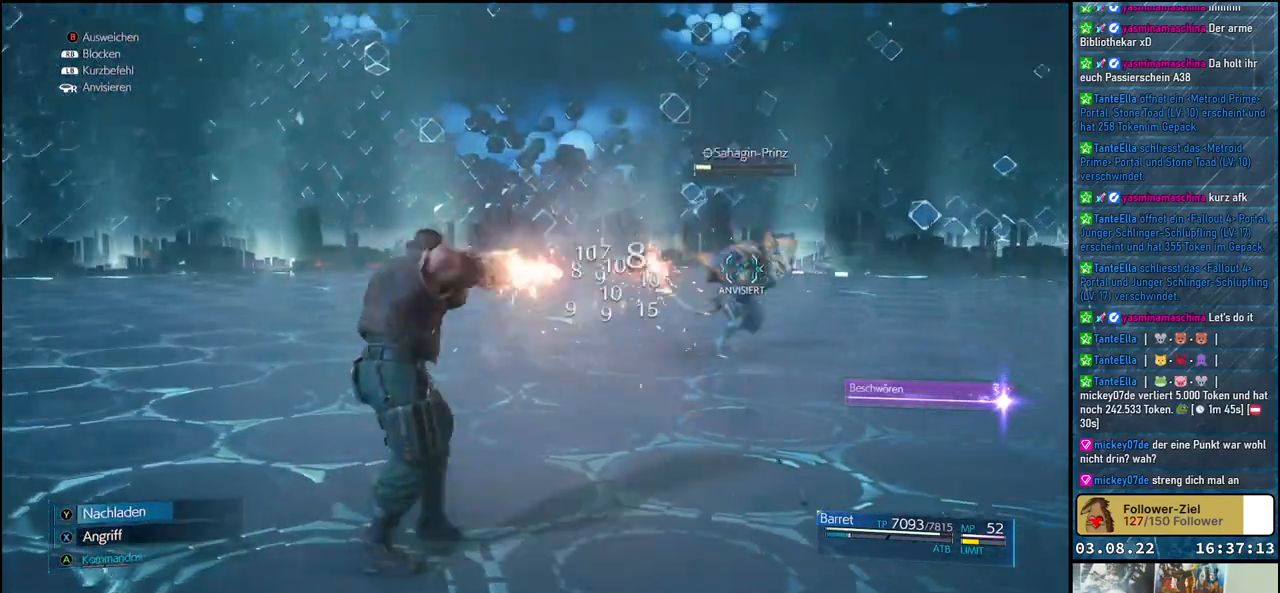
{"buttons": ["X"], "left_stick": "up-left", "right_stick": "center", "events": [[333, "left_stick", "up-left"]]}
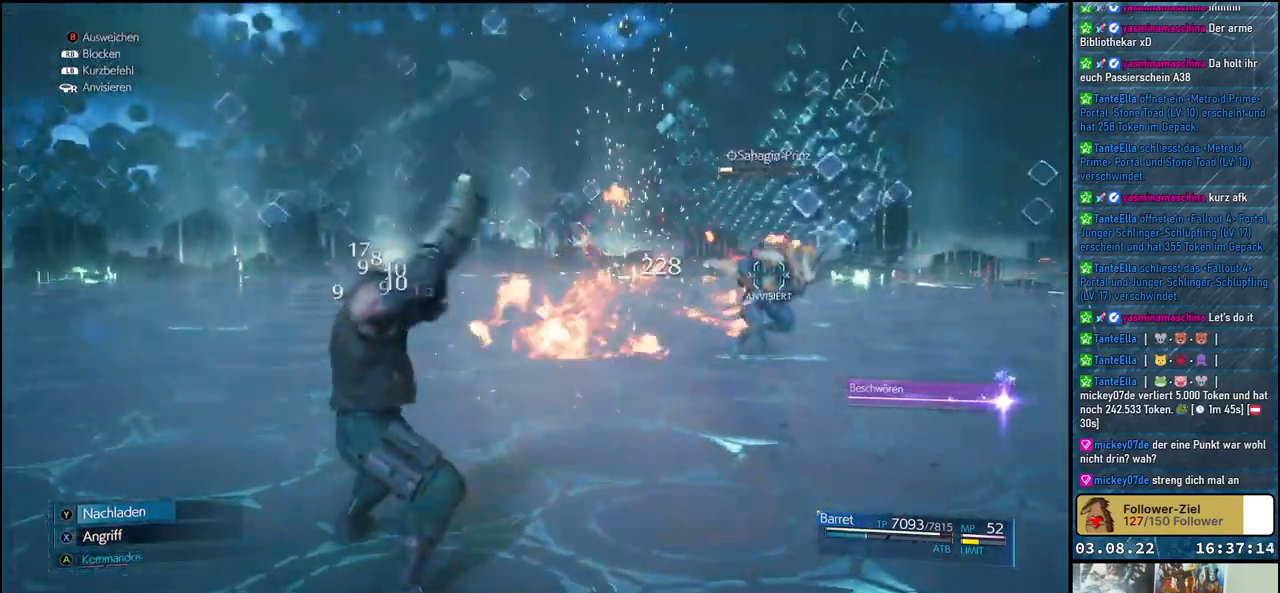
{"buttons": [], "left_stick": "up-left", "right_stick": "center", "events": [[383, "X", "up"]]}
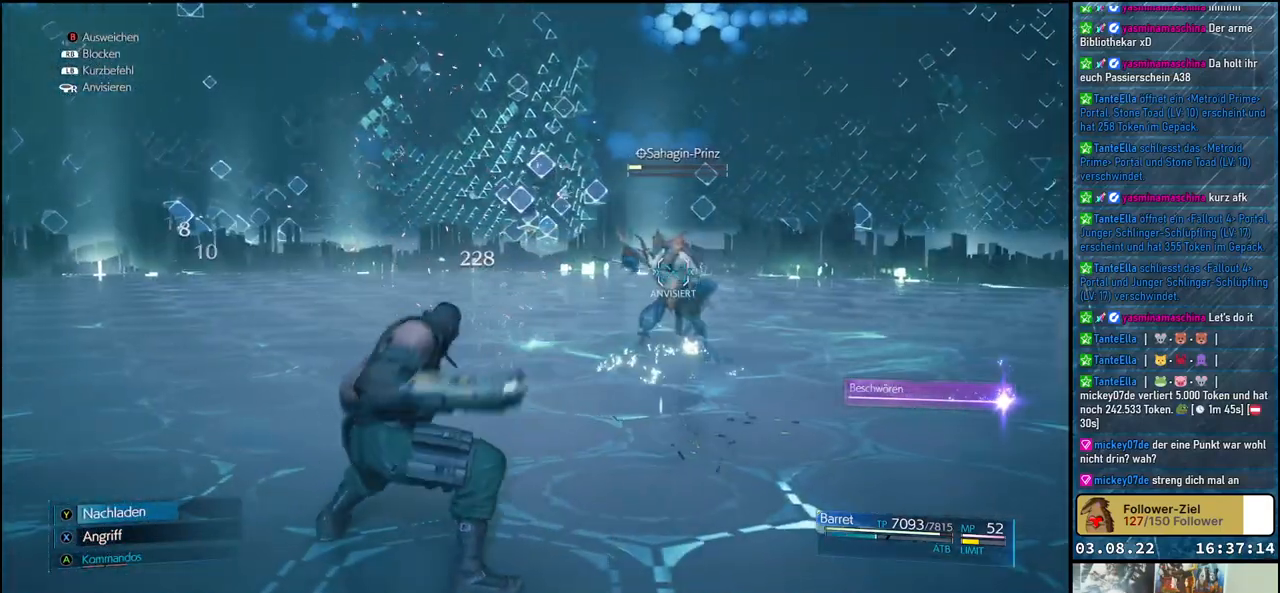
{"buttons": ["R1"], "left_stick": "up-left", "right_stick": "center", "events": [[450, "R1", "down"]]}
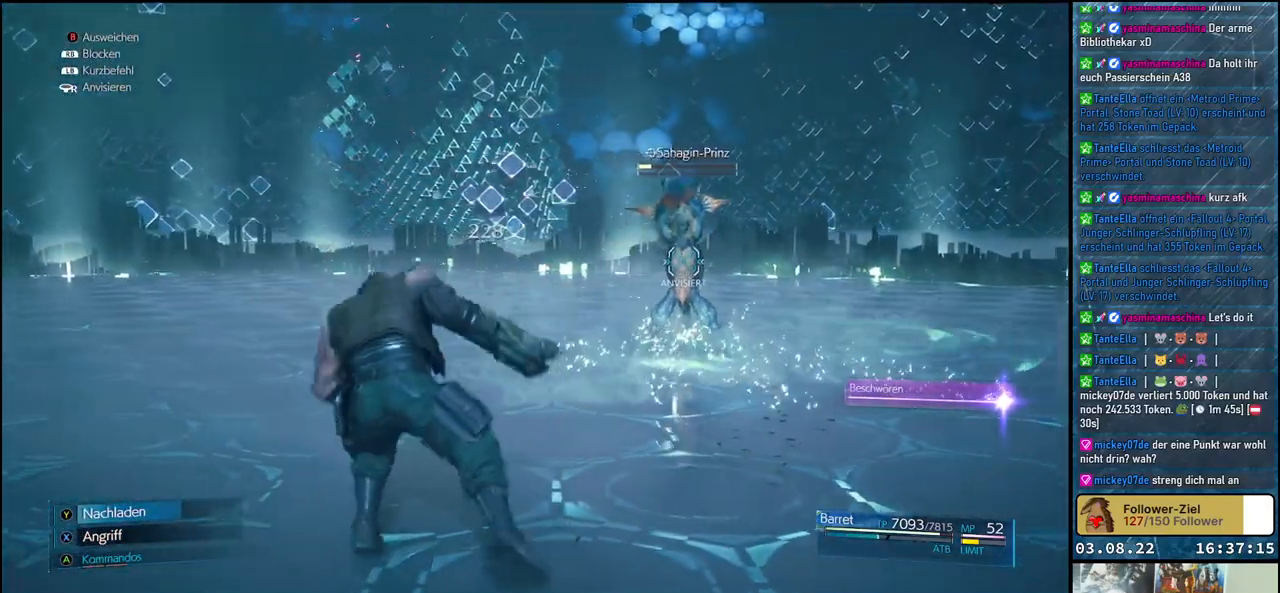
{"buttons": ["R1"], "left_stick": "up-left", "right_stick": "center", "events": []}
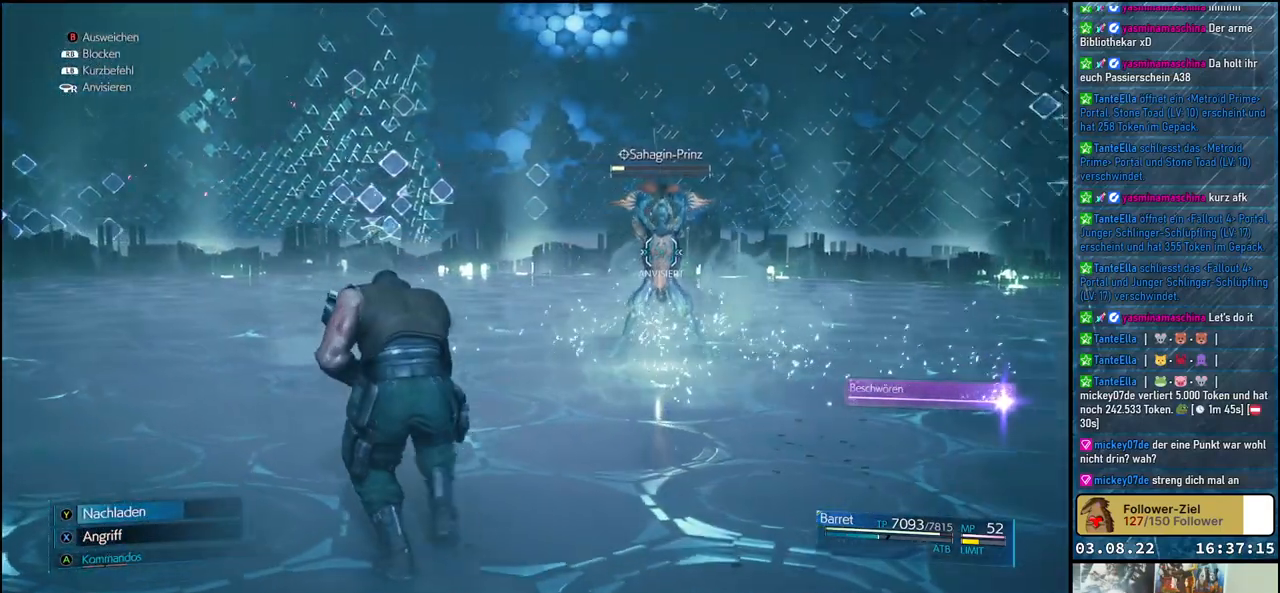
{"buttons": ["R1"], "left_stick": "up-left", "right_stick": "center", "events": []}
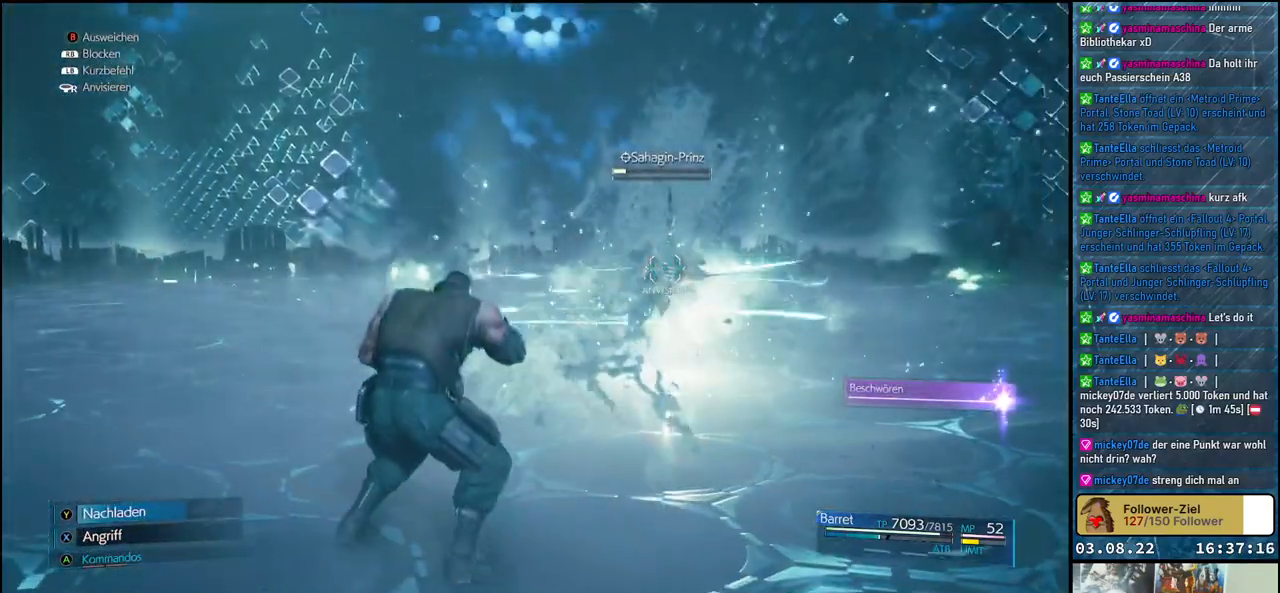
{"buttons": ["R1"], "left_stick": "up-left", "right_stick": "center", "events": []}